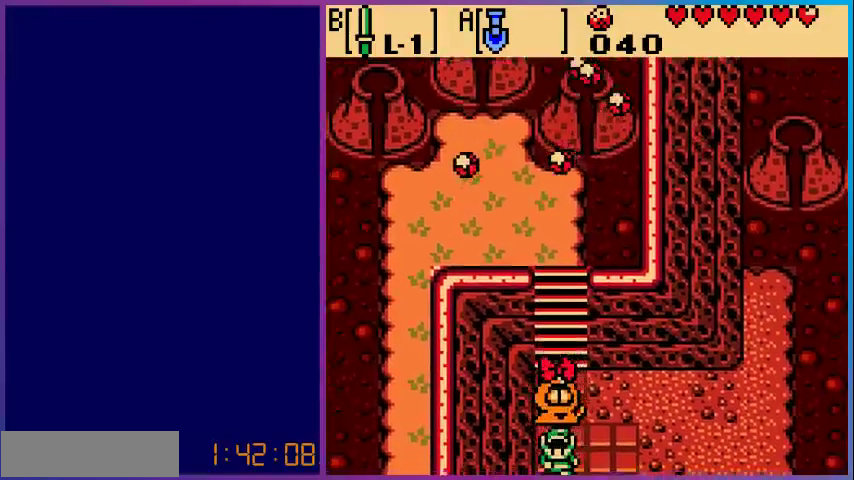
Gameplay with a controller (Nintendo layout); each line is a JSON object with the inputs held at the frame after it. "events" lists button and stick changes between this image and that frame as [ms after this image, input, new state], when the widget could be followed in between. Not read: L3 R3.
{"buttons": ["DPAD_DOWN"], "events": [[133, "DPAD_DOWN", "up"], [433, "DPAD_DOWN", "down"]]}
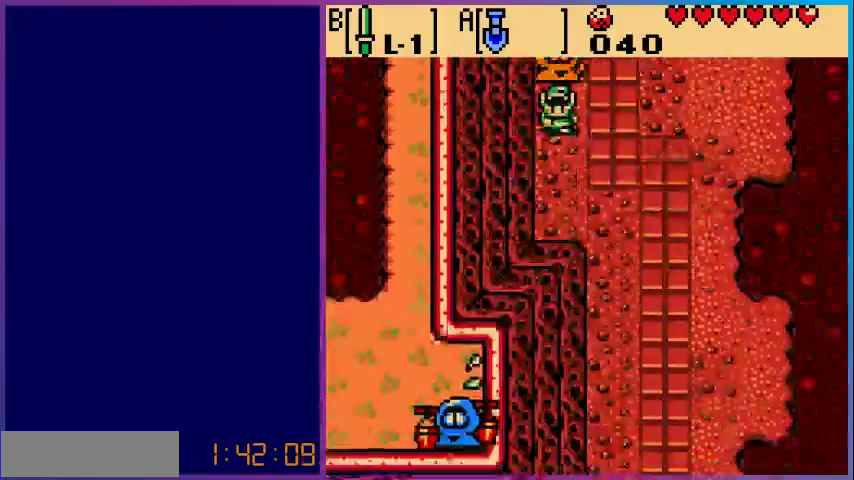
{"buttons": ["DPAD_DOWN", "DPAD_RIGHT"], "events": [[233, "DPAD_RIGHT", "down"]]}
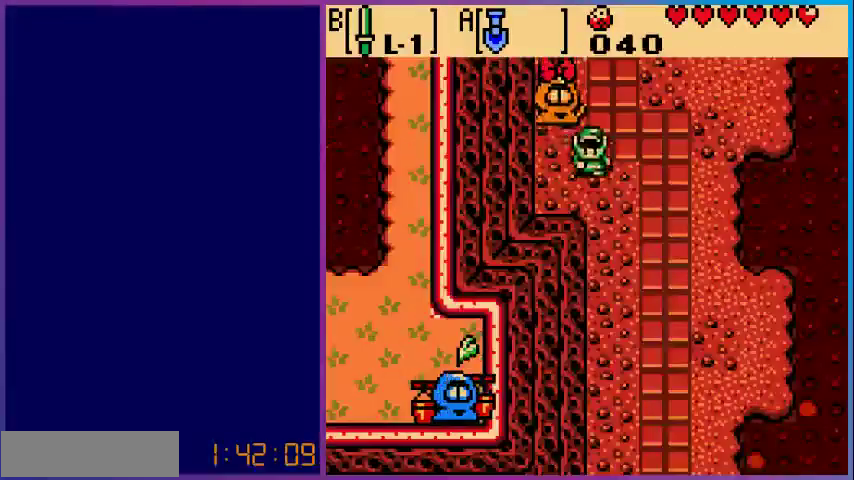
{"buttons": ["DPAD_DOWN"], "events": [[333, "DPAD_RIGHT", "up"]]}
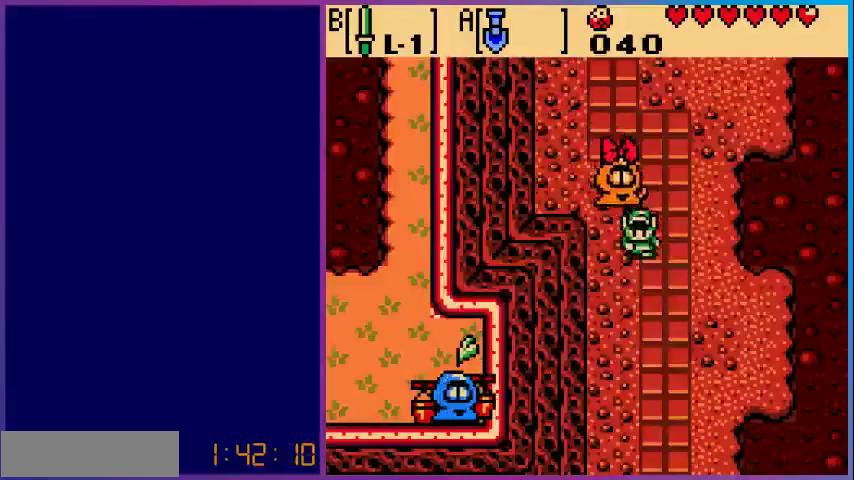
{"buttons": ["DPAD_DOWN"], "events": []}
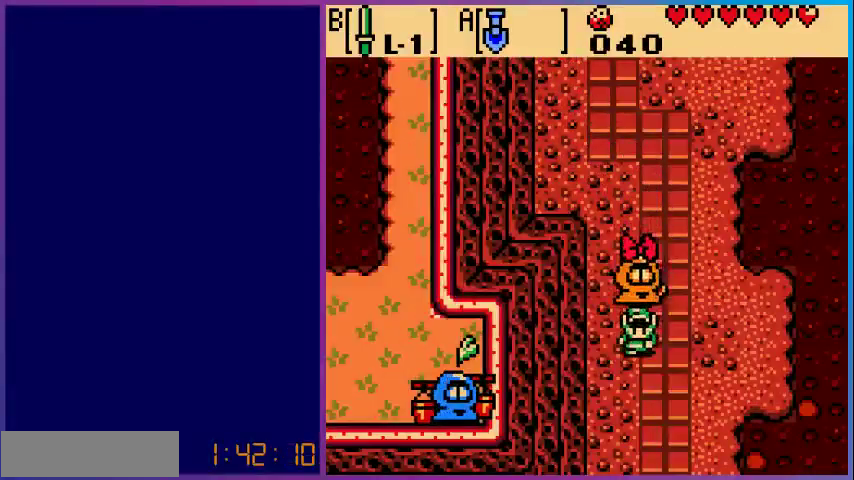
{"buttons": ["DPAD_DOWN"], "events": []}
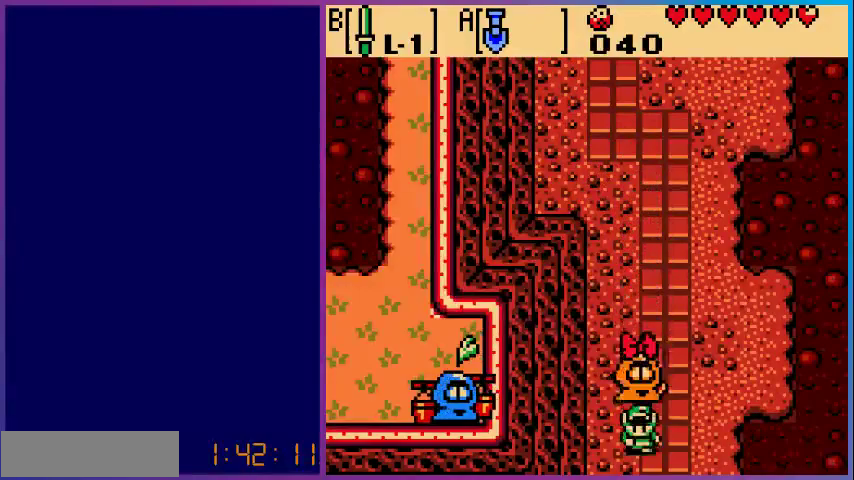
{"buttons": [], "events": [[433, "DPAD_DOWN", "up"]]}
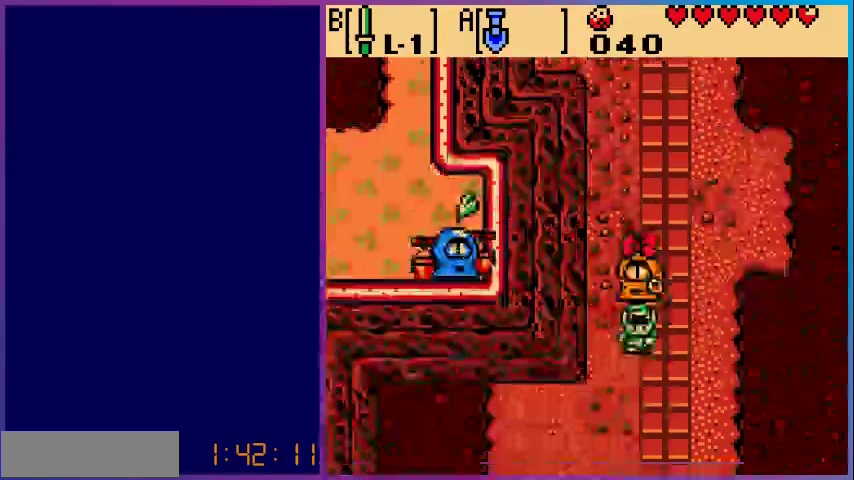
{"buttons": ["DPAD_DOWN"], "events": [[200, "DPAD_DOWN", "down"]]}
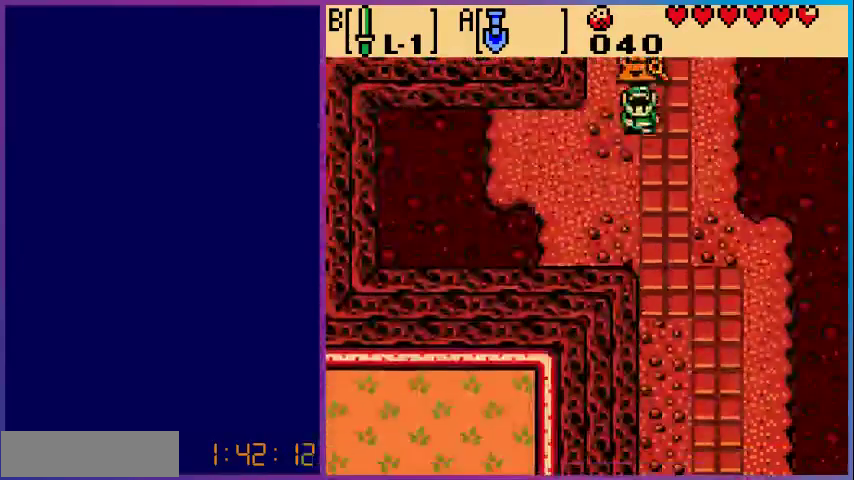
{"buttons": ["DPAD_DOWN"], "events": []}
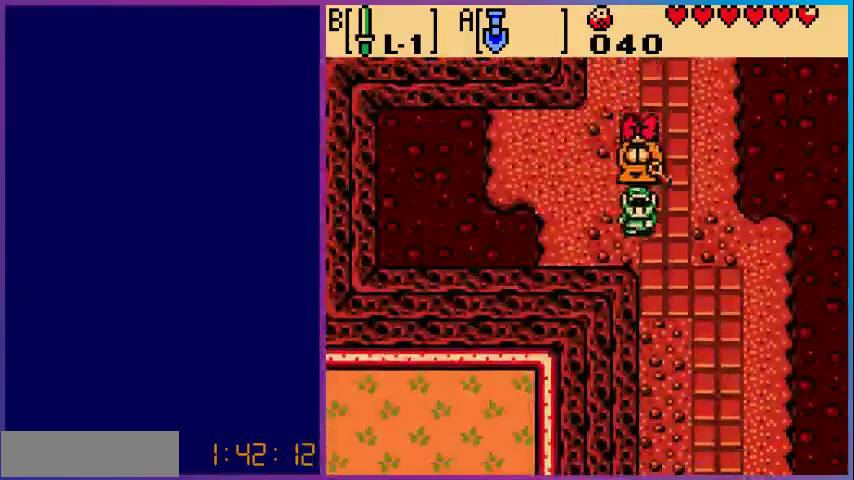
{"buttons": ["DPAD_DOWN", "DPAD_RIGHT"], "events": [[100, "DPAD_RIGHT", "down"]]}
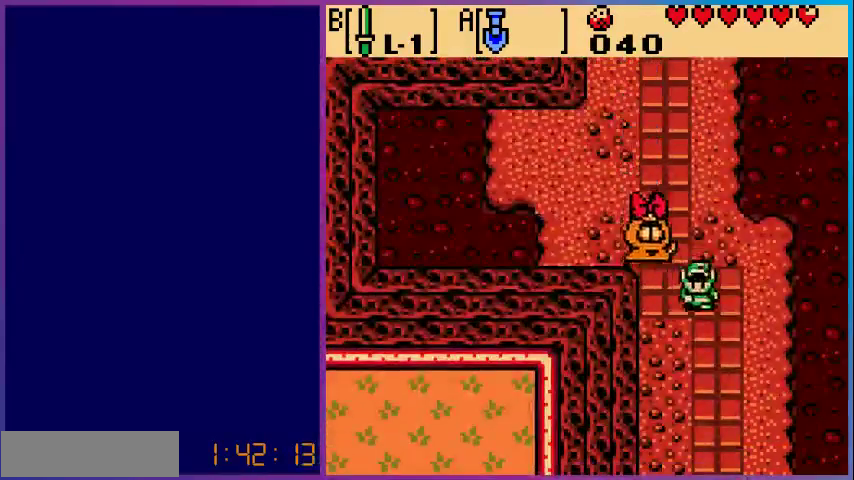
{"buttons": ["DPAD_DOWN"], "events": [[167, "DPAD_RIGHT", "up"]]}
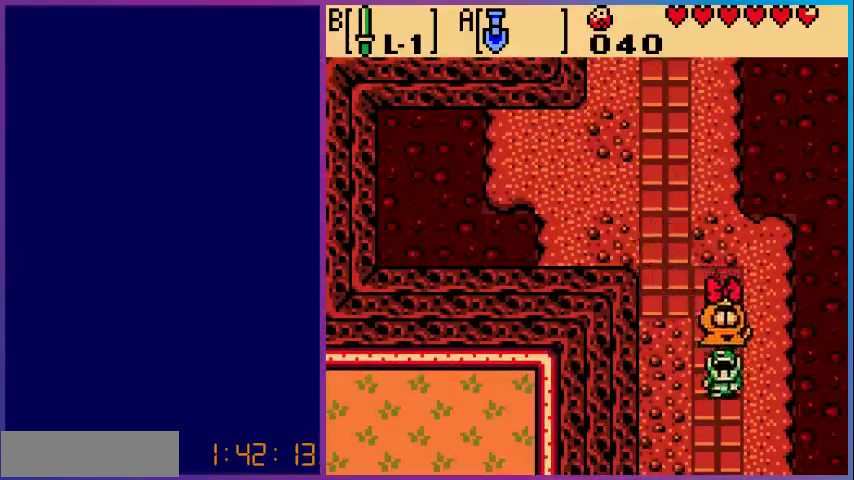
{"buttons": ["DPAD_DOWN"], "events": []}
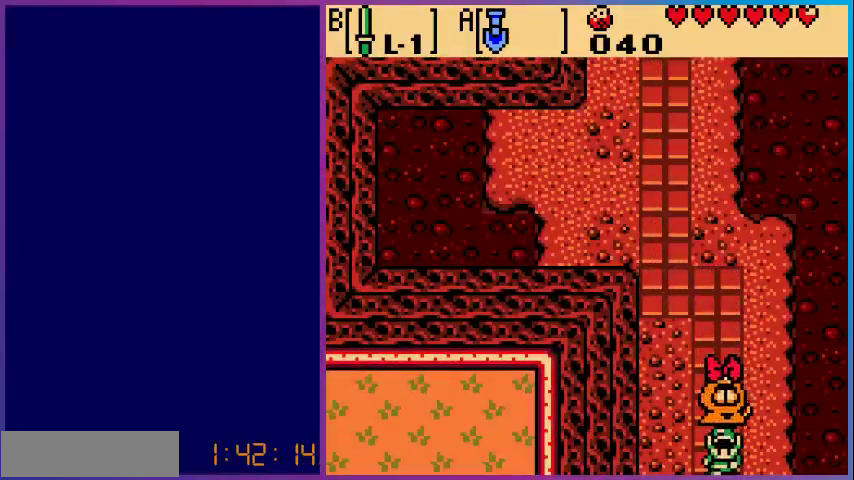
{"buttons": ["DPAD_DOWN"], "events": [[167, "DPAD_DOWN", "up"], [467, "DPAD_DOWN", "down"]]}
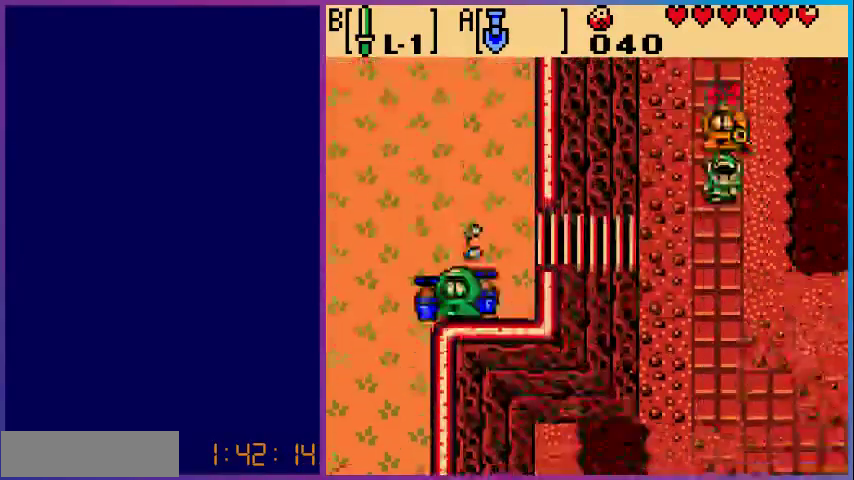
{"buttons": ["DPAD_DOWN"], "events": []}
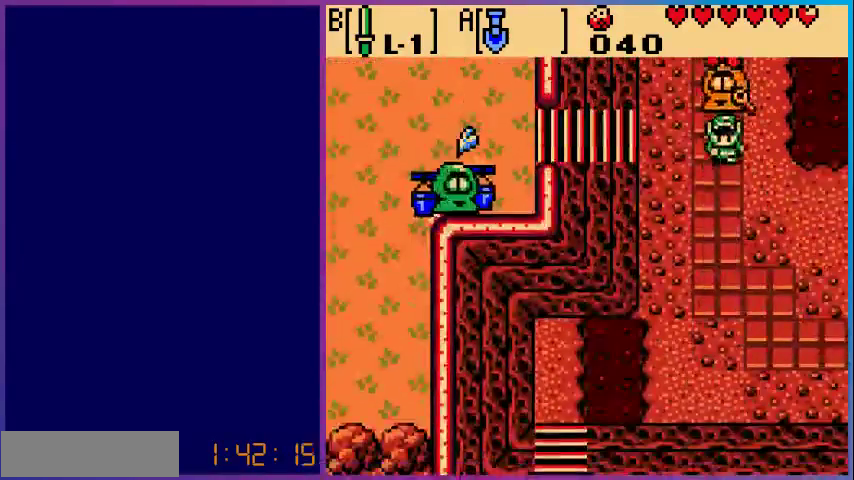
{"buttons": ["DPAD_DOWN", "DPAD_RIGHT"], "events": [[300, "DPAD_RIGHT", "down"]]}
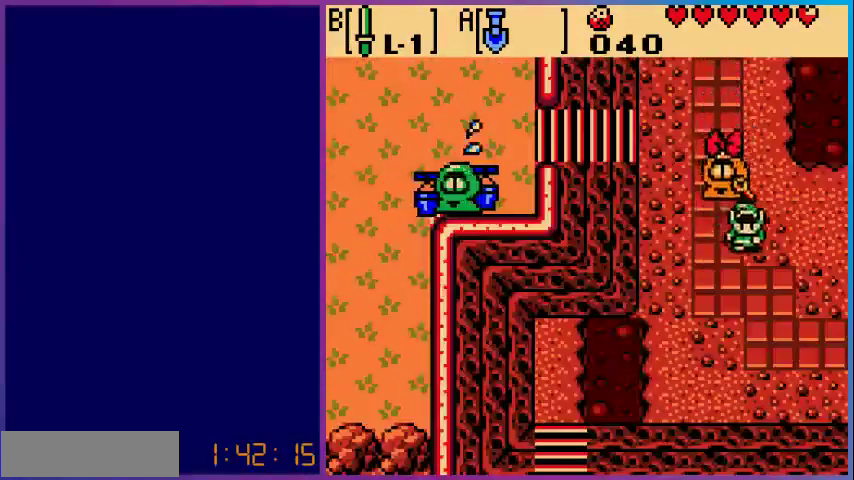
{"buttons": ["DPAD_DOWN", "DPAD_RIGHT"], "events": []}
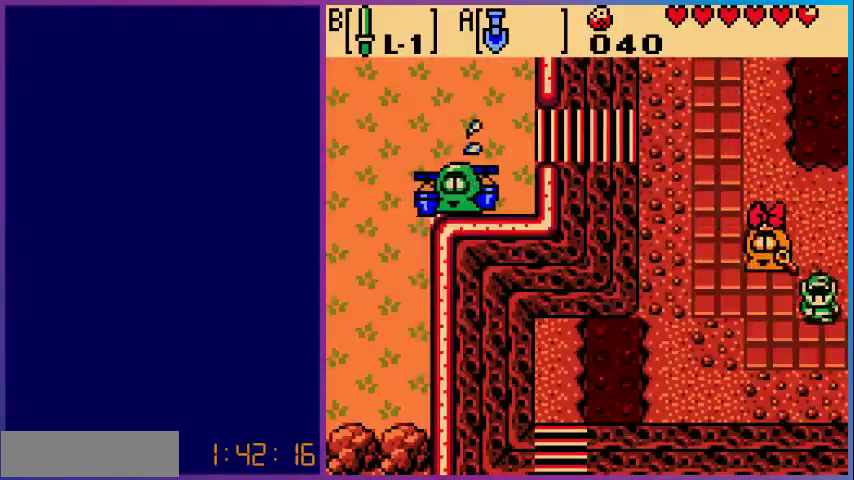
{"buttons": [], "events": [[200, "DPAD_RIGHT", "up"], [300, "DPAD_DOWN", "up"]]}
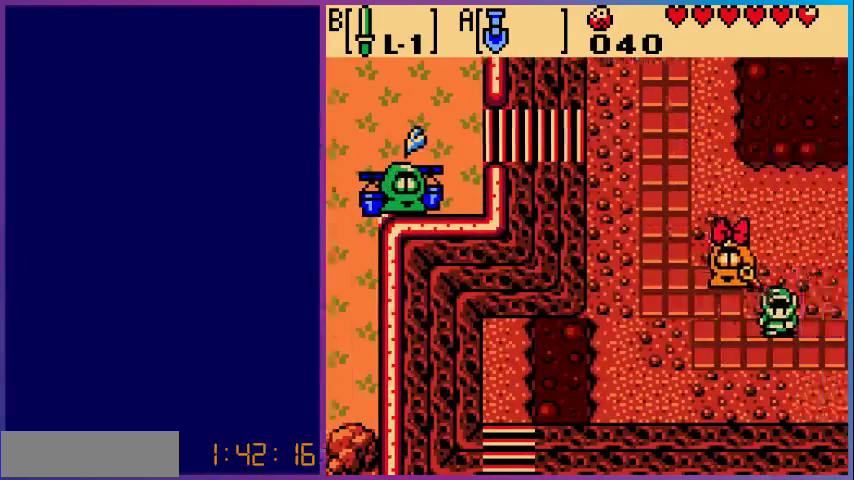
{"buttons": ["DPAD_RIGHT"], "events": [[333, "DPAD_RIGHT", "down"]]}
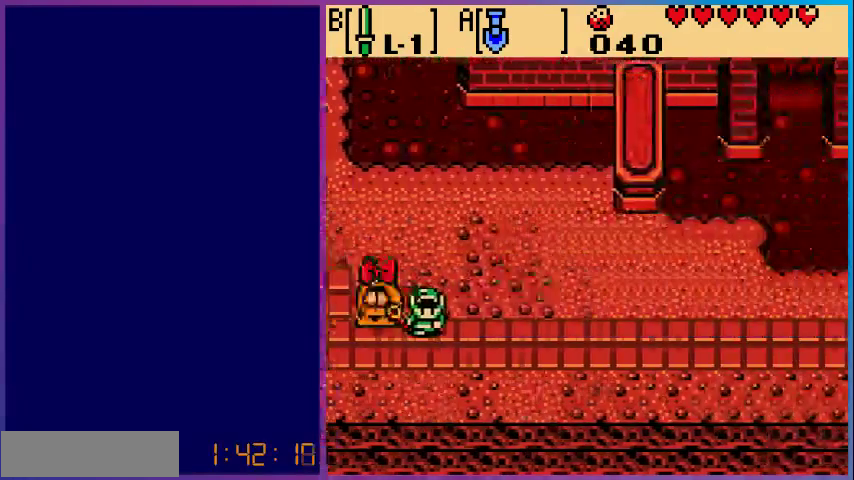
{"buttons": ["DPAD_RIGHT"], "events": []}
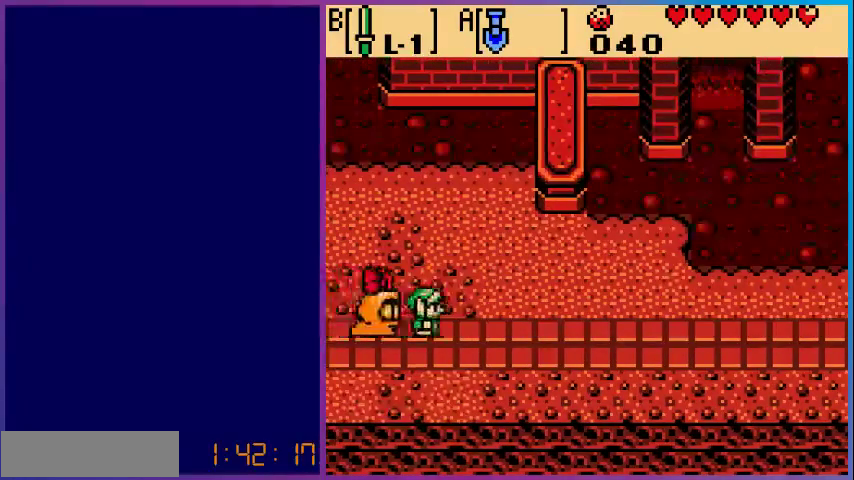
{"buttons": ["DPAD_RIGHT"], "events": []}
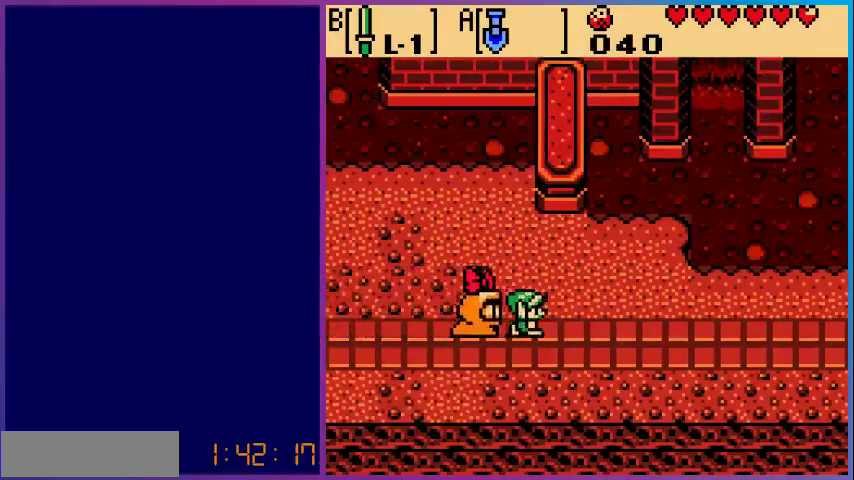
{"buttons": ["DPAD_RIGHT"], "events": []}
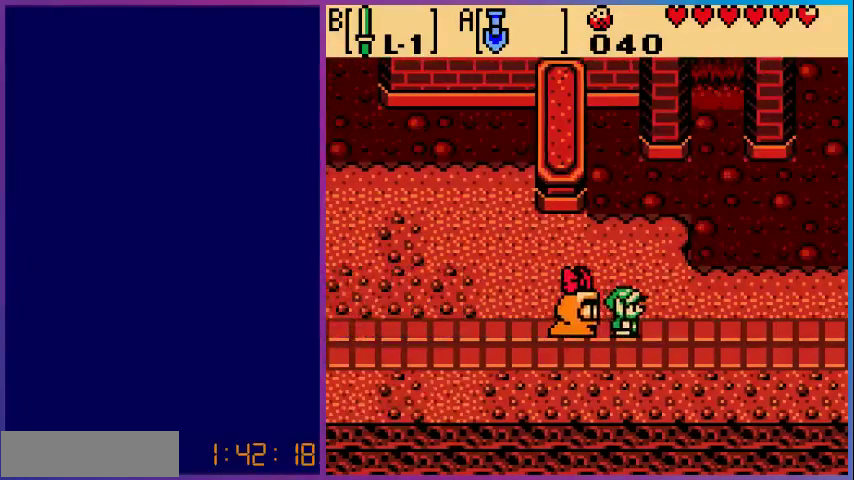
{"buttons": ["DPAD_RIGHT"], "events": []}
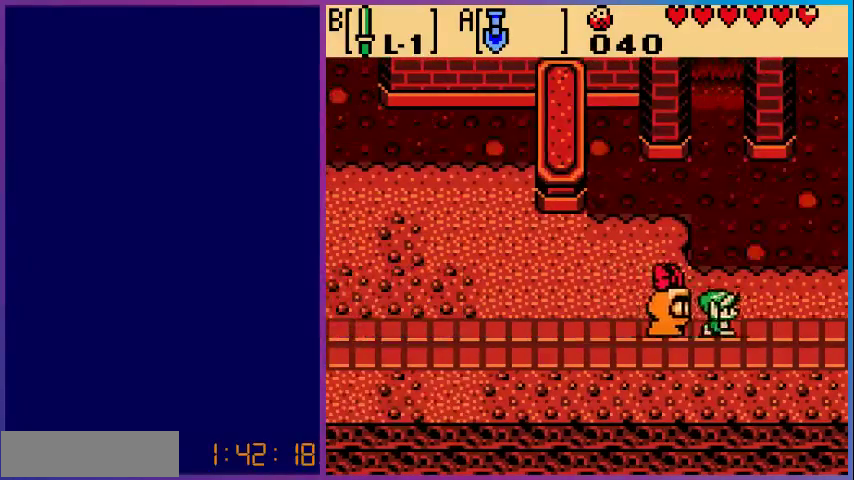
{"buttons": ["DPAD_RIGHT"], "events": []}
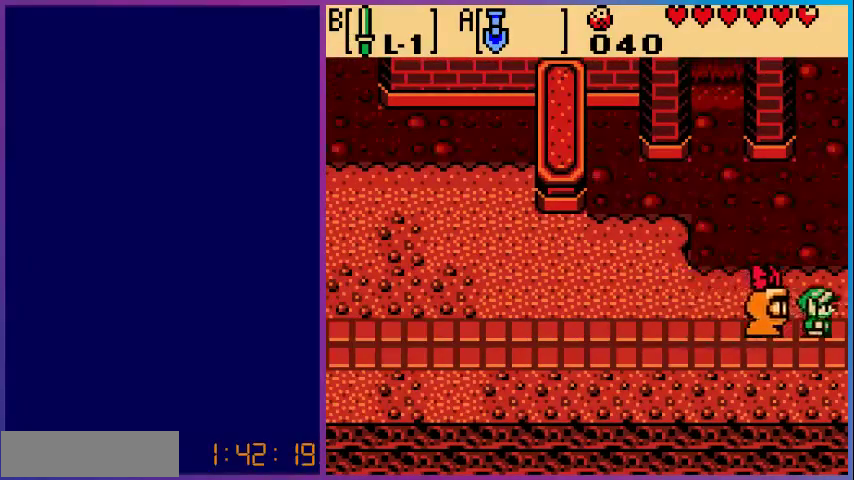
{"buttons": [], "events": [[467, "DPAD_RIGHT", "up"]]}
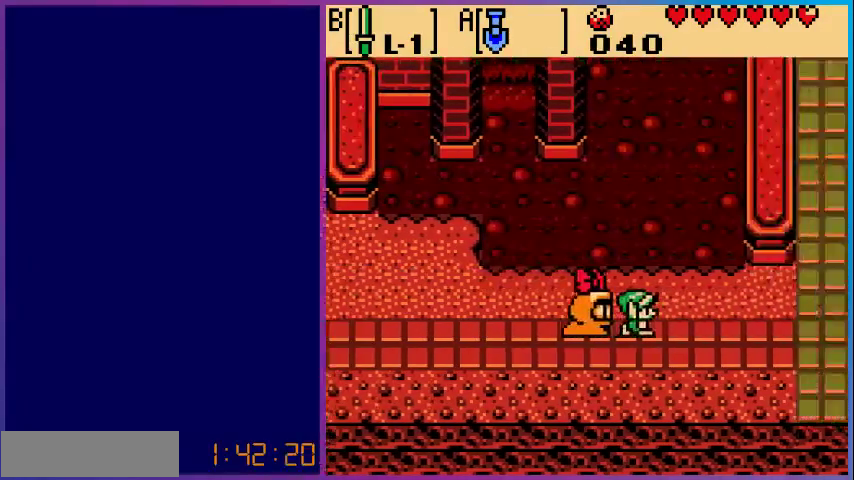
{"buttons": ["DPAD_RIGHT"], "events": [[267, "DPAD_RIGHT", "down"]]}
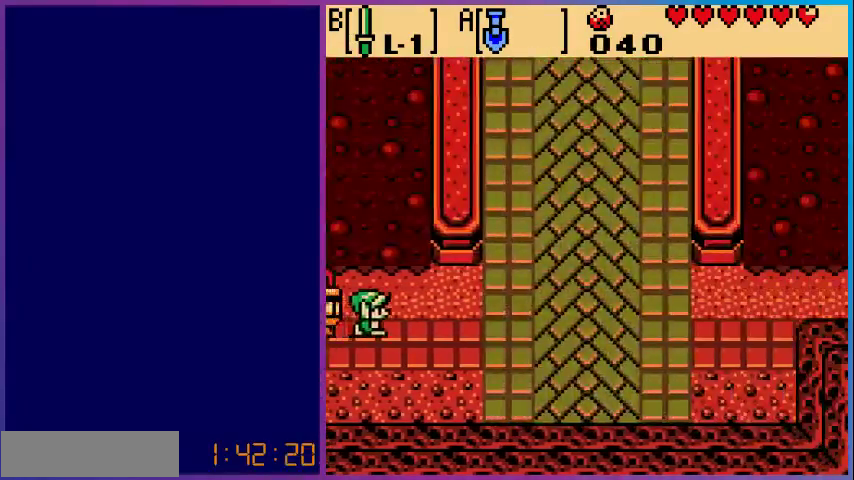
{"buttons": ["DPAD_UP", "DPAD_RIGHT"], "events": [[400, "DPAD_UP", "down"]]}
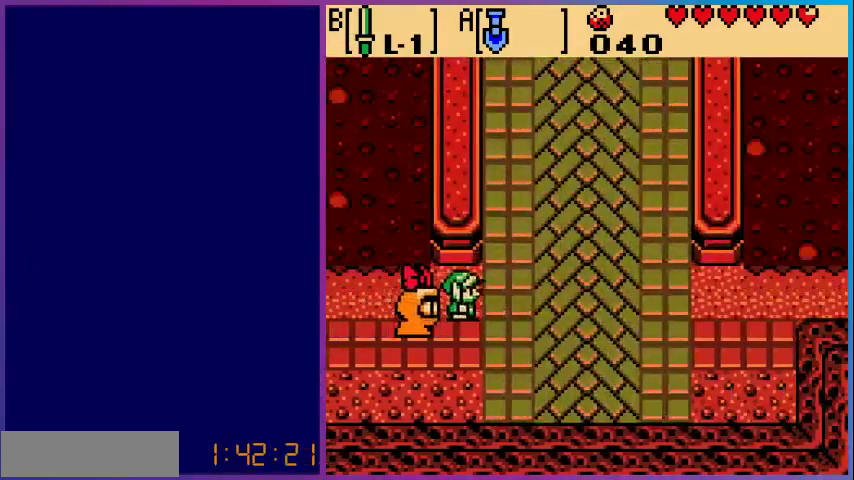
{"buttons": ["DPAD_UP"], "events": [[367, "DPAD_RIGHT", "up"]]}
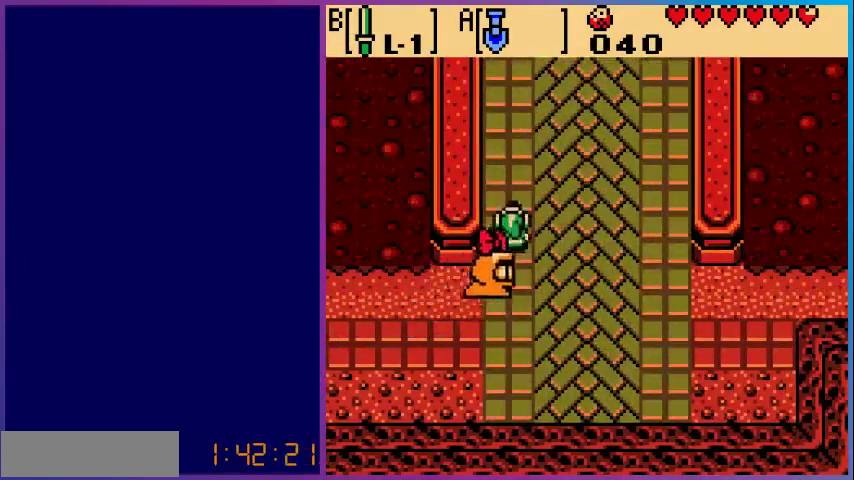
{"buttons": ["DPAD_UP"], "events": []}